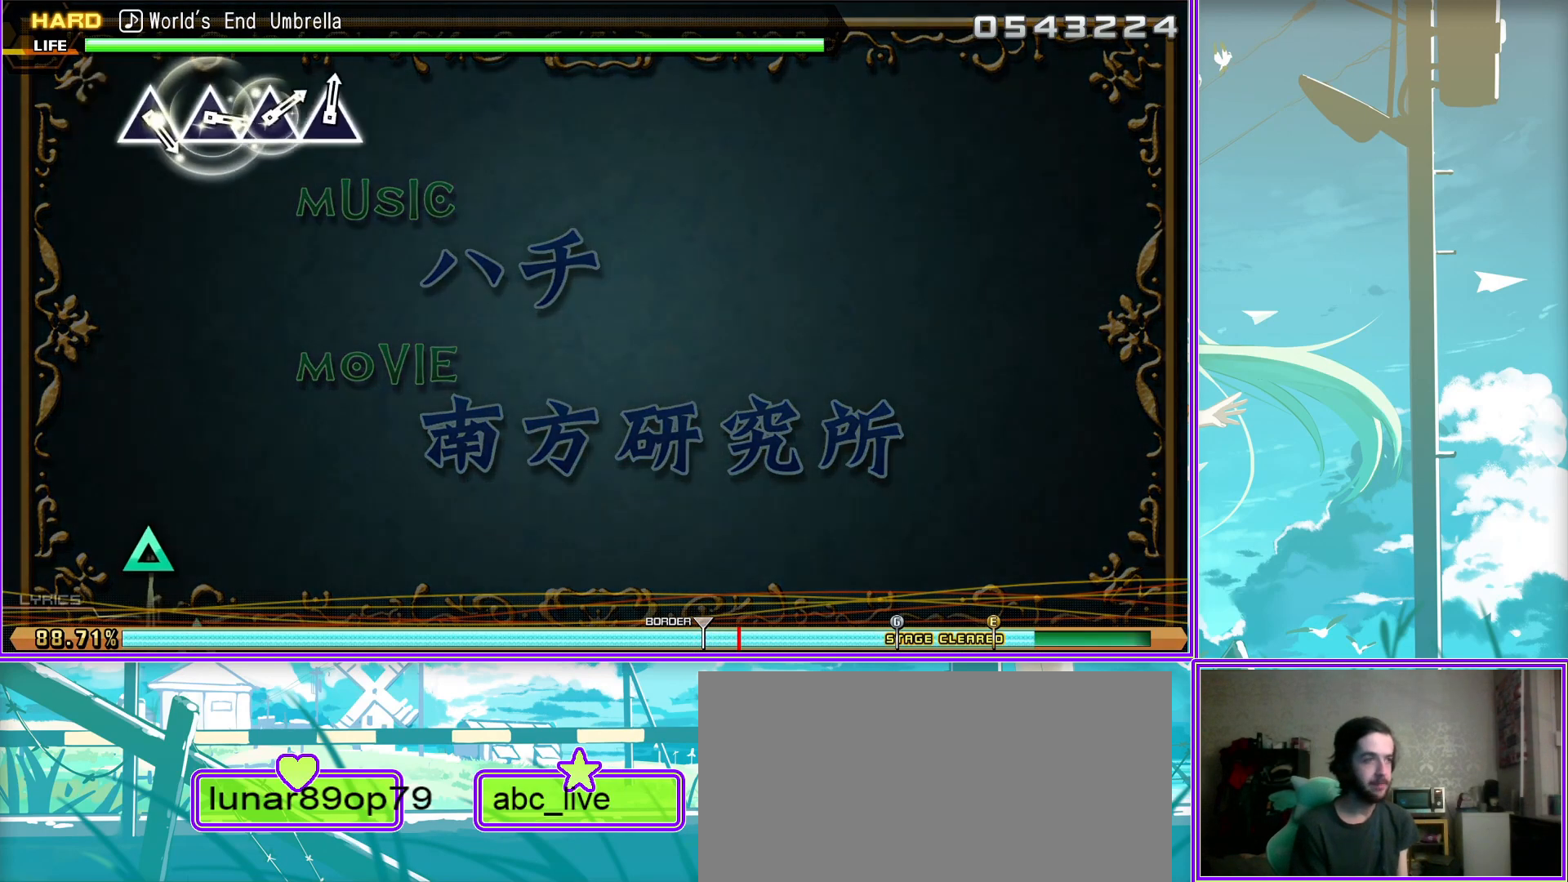
Gameplay with a controller (PlayStation layout); each line is a JSON object with the inputs held at the frame after it. "events" lists button and stick changes between this image and that frame as [ms after this image, input, new state], when the widget could be followed in between.
{"buttons": ["TRIANGLE"], "left_stick": "center", "right_stick": "center", "events": [[483, "TRIANGLE", "down"]]}
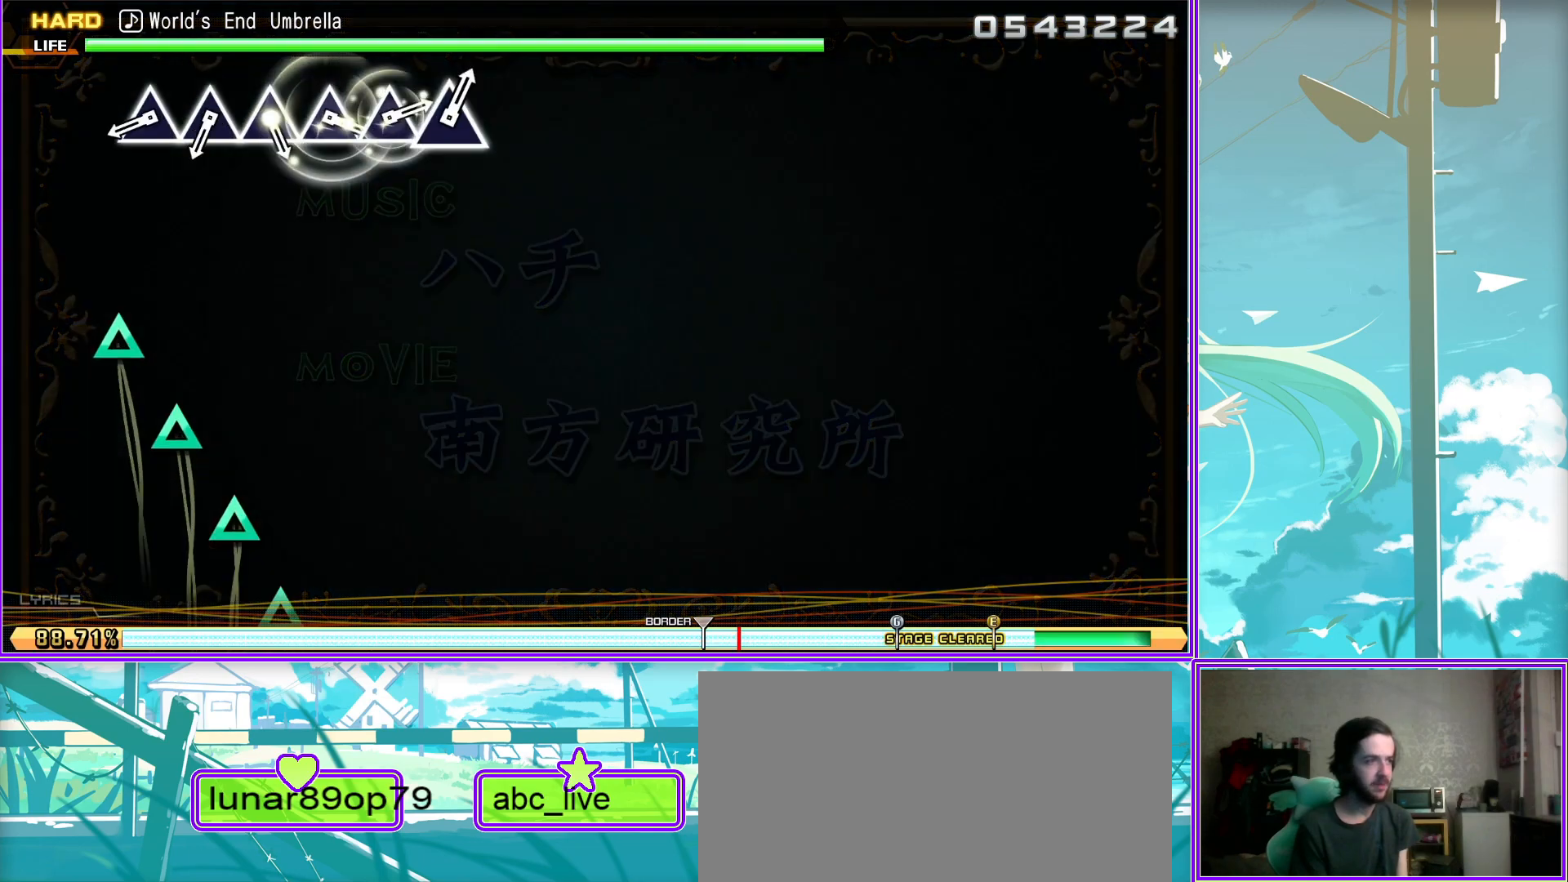
{"buttons": ["TRIANGLE"], "left_stick": "center", "right_stick": "center", "events": [[150, "TRIANGLE", "up"], [217, "DPAD_UP", "down"], [367, "TRIANGLE", "down"], [417, "DPAD_UP", "up"]]}
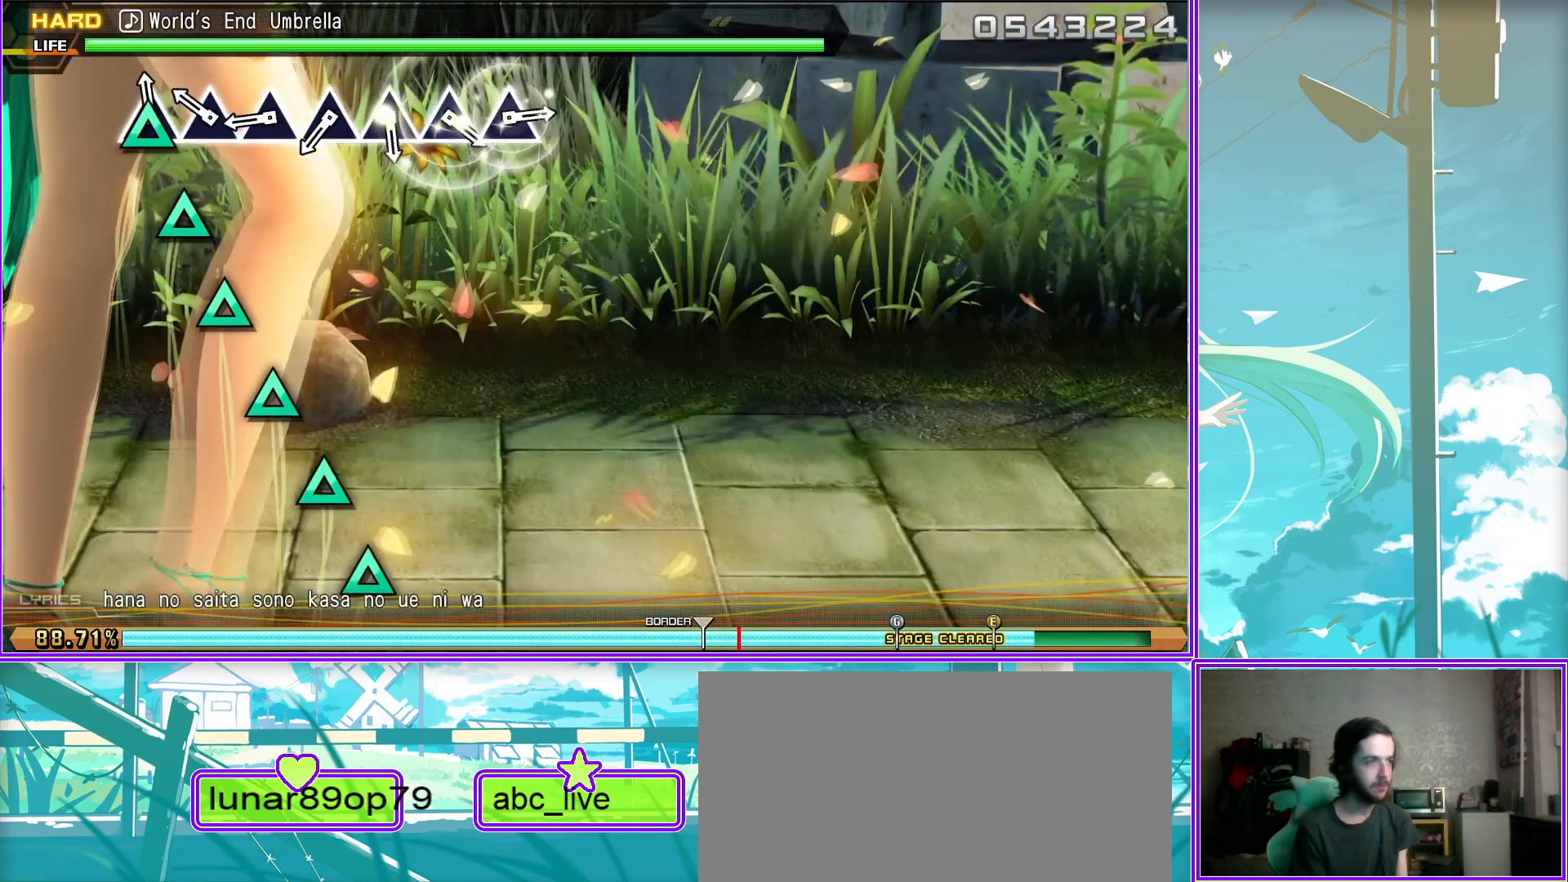
{"buttons": ["TRIANGLE"], "left_stick": "center", "right_stick": "center", "events": [[50, "TRIANGLE", "up"], [133, "DPAD_UP", "down"], [300, "DPAD_UP", "up"], [333, "TRIANGLE", "down"]]}
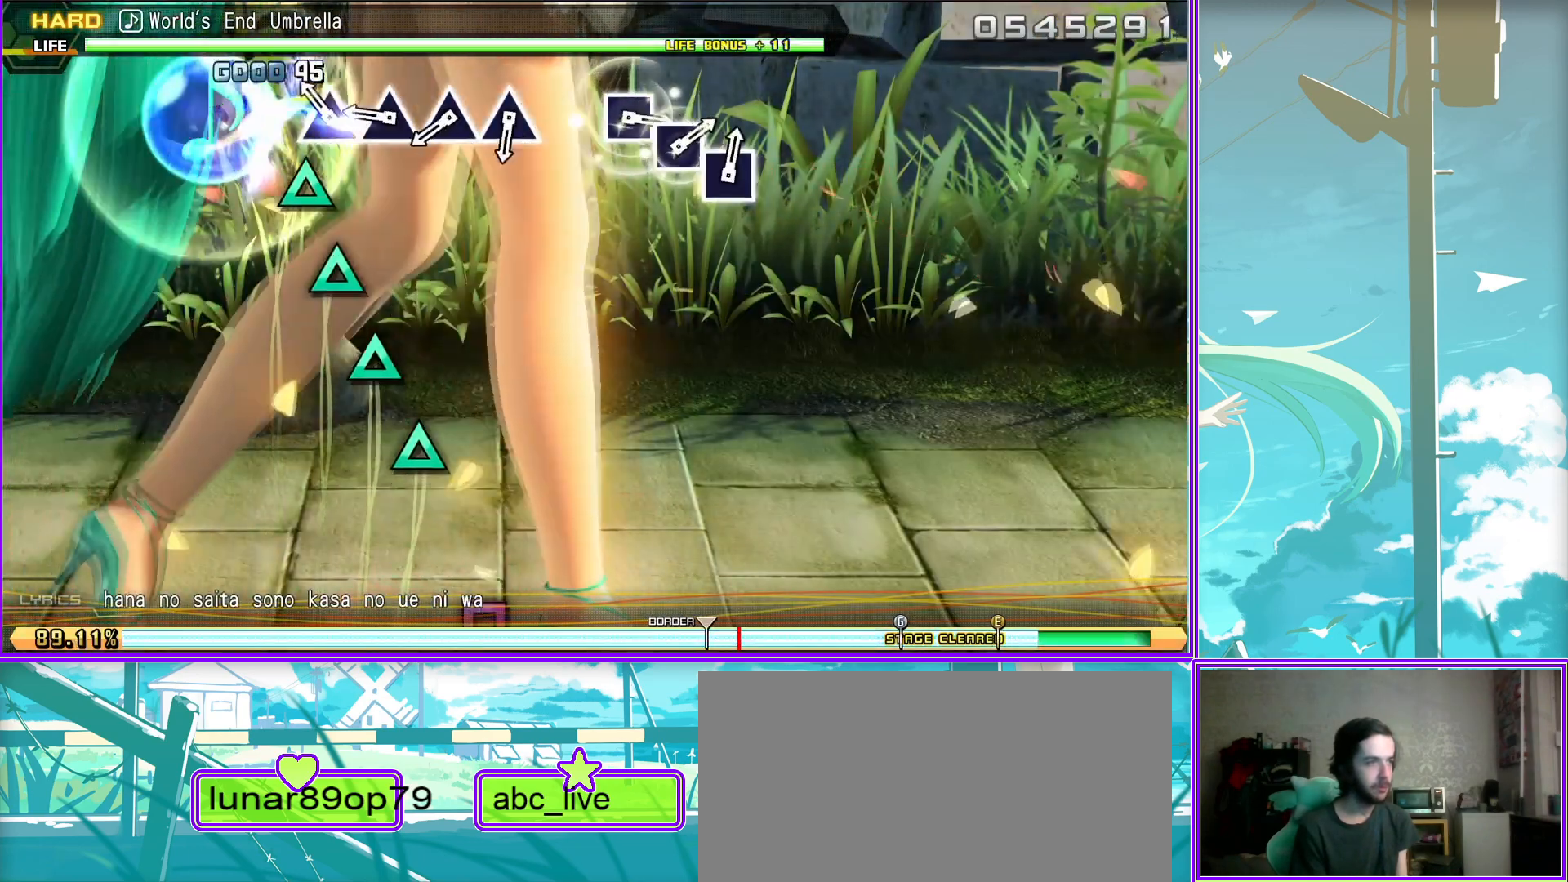
{"buttons": [], "left_stick": "center", "right_stick": "center", "events": [[100, "DPAD_UP", "down"], [100, "TRIANGLE", "up"], [250, "DPAD_UP", "up"], [283, "TRIANGLE", "down"], [433, "TRIANGLE", "up"]]}
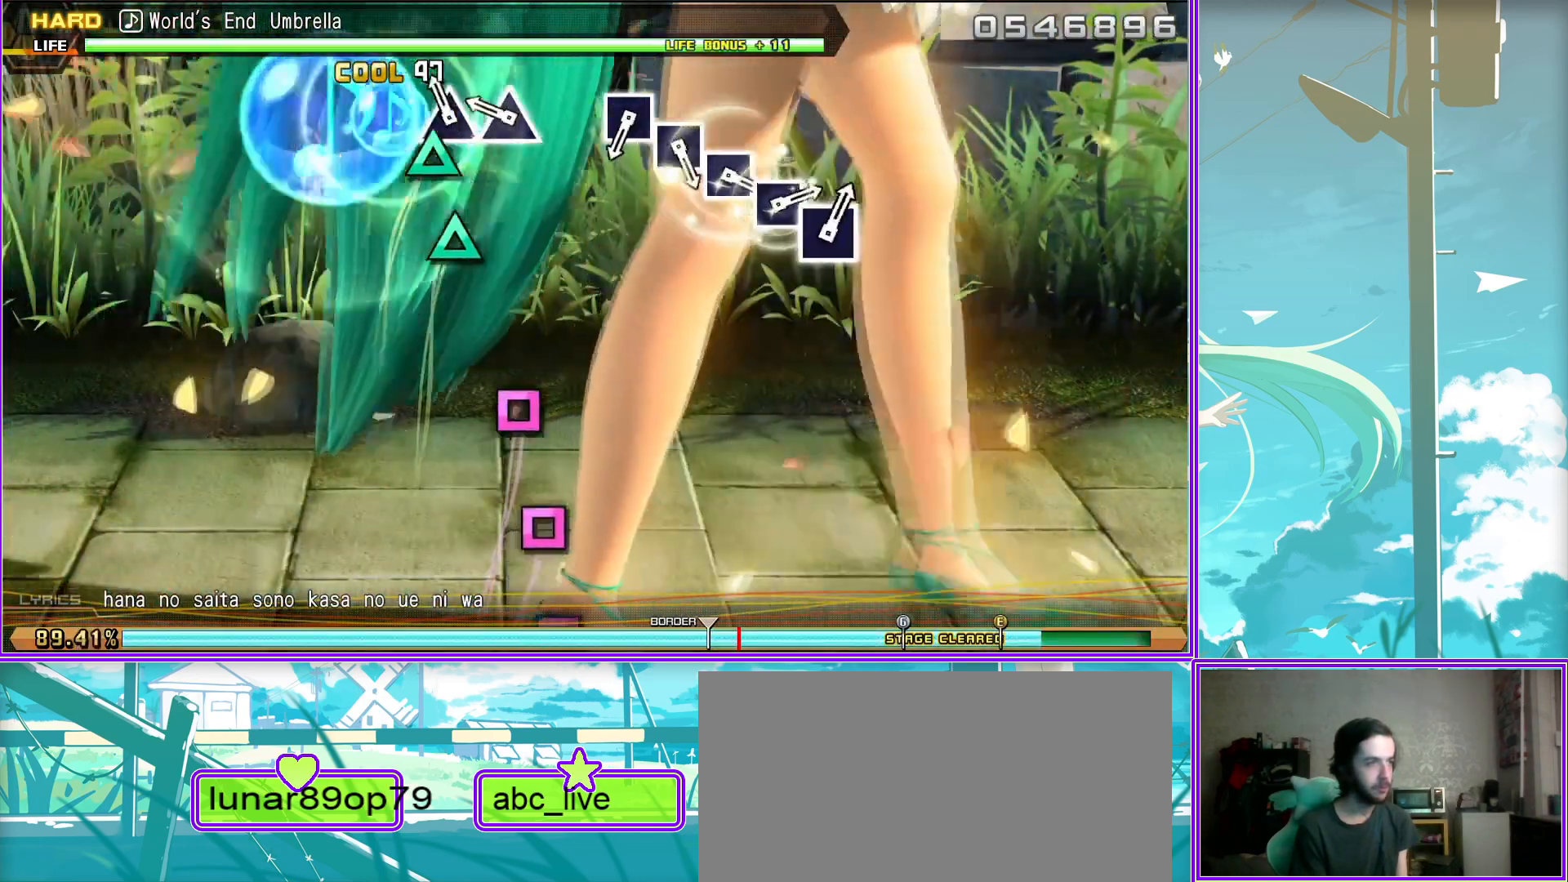
{"buttons": ["SQUARE"], "left_stick": "center", "right_stick": "center", "events": [[233, "SQUARE", "down"], [350, "SQUARE", "up"], [433, "SQUARE", "down"]]}
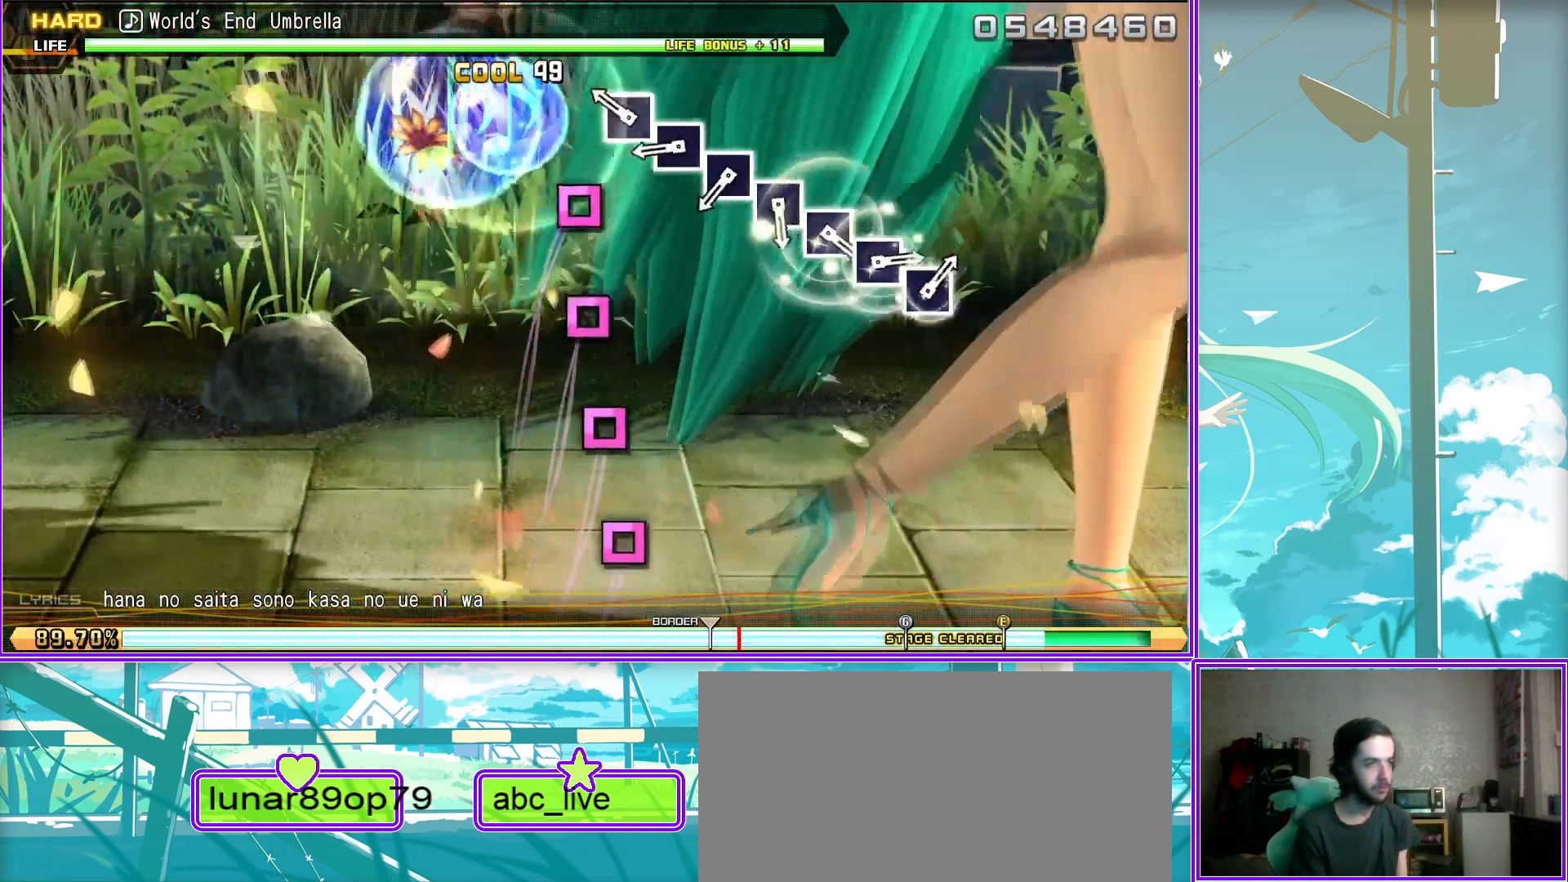
{"buttons": [], "left_stick": "center", "right_stick": "center", "events": [[17, "SQUARE", "up"], [167, "SQUARE", "down"], [233, "SQUARE", "up"], [350, "SQUARE", "down"], [467, "SQUARE", "up"]]}
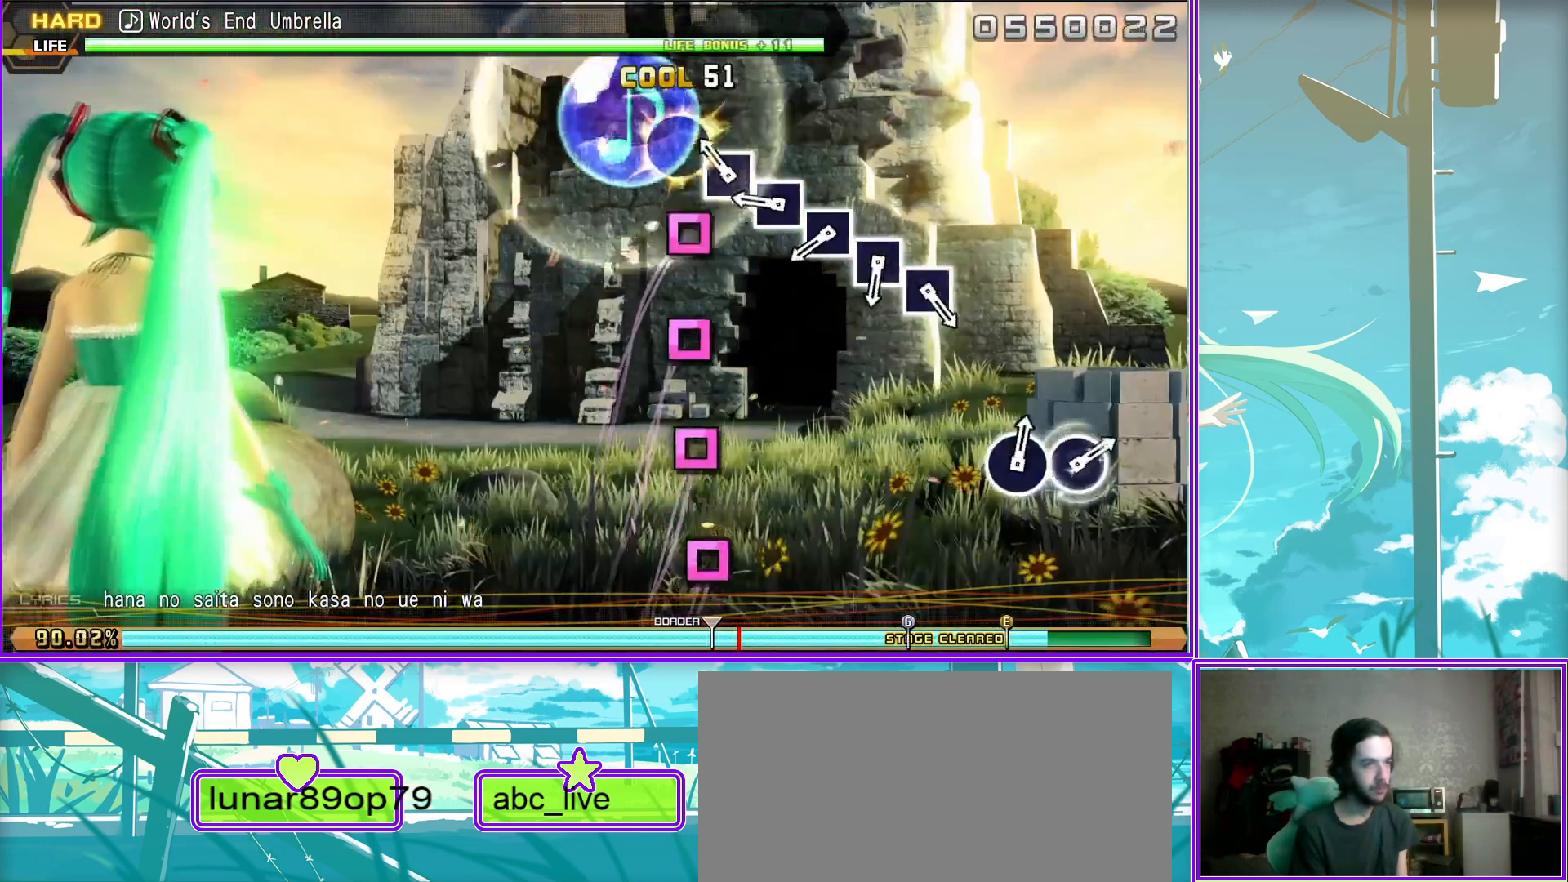
{"buttons": ["SQUARE"], "left_stick": "center", "right_stick": "center", "events": [[67, "SQUARE", "down"], [150, "SQUARE", "up"], [283, "SQUARE", "down"], [383, "SQUARE", "up"], [467, "SQUARE", "down"]]}
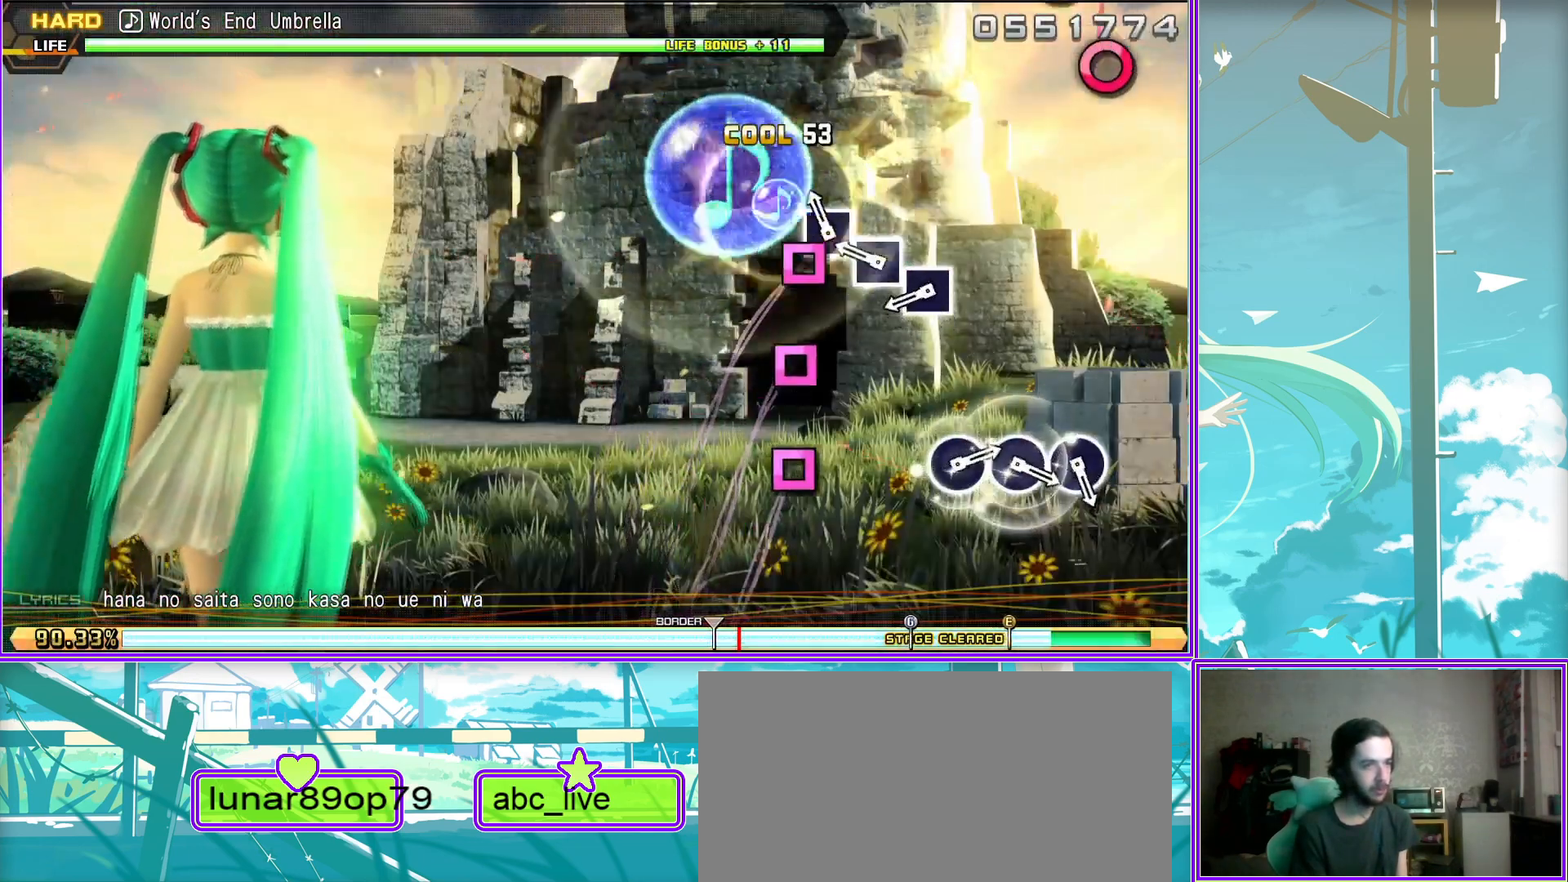
{"buttons": ["CIRCLE"], "left_stick": "center", "right_stick": "center", "events": [[83, "SQUARE", "up"], [450, "CIRCLE", "down"]]}
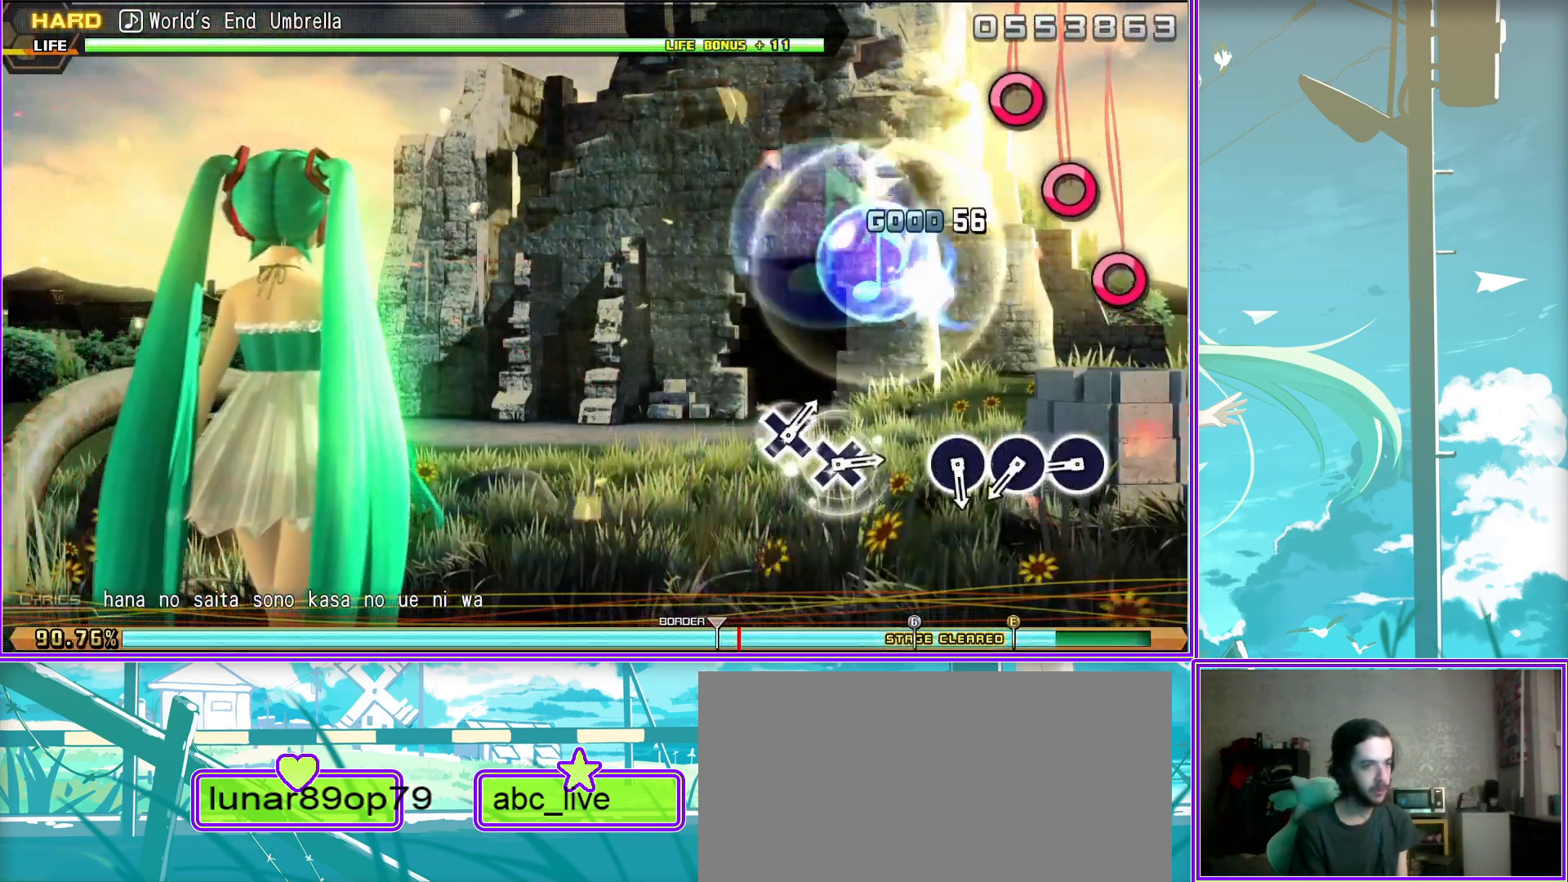
{"buttons": [], "left_stick": "center", "right_stick": "center", "events": [[50, "CIRCLE", "up"], [150, "CIRCLE", "down"], [300, "CIRCLE", "up"], [383, "CIRCLE", "down"], [500, "CIRCLE", "up"]]}
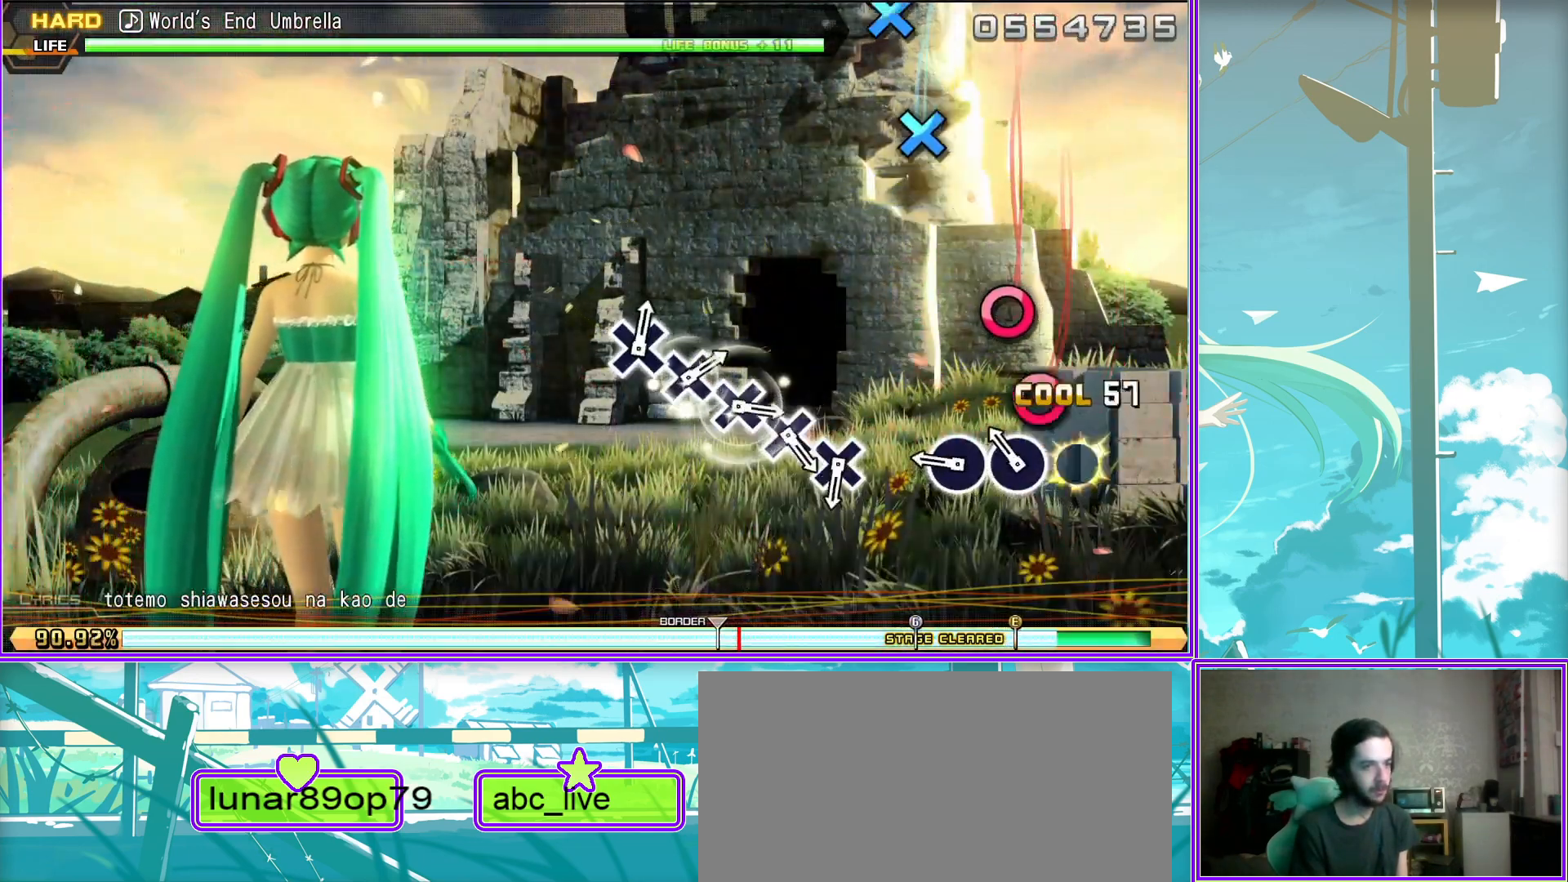
{"buttons": [], "left_stick": "center", "right_stick": "center", "events": [[317, "CROSS", "down"], [417, "CROSS", "up"]]}
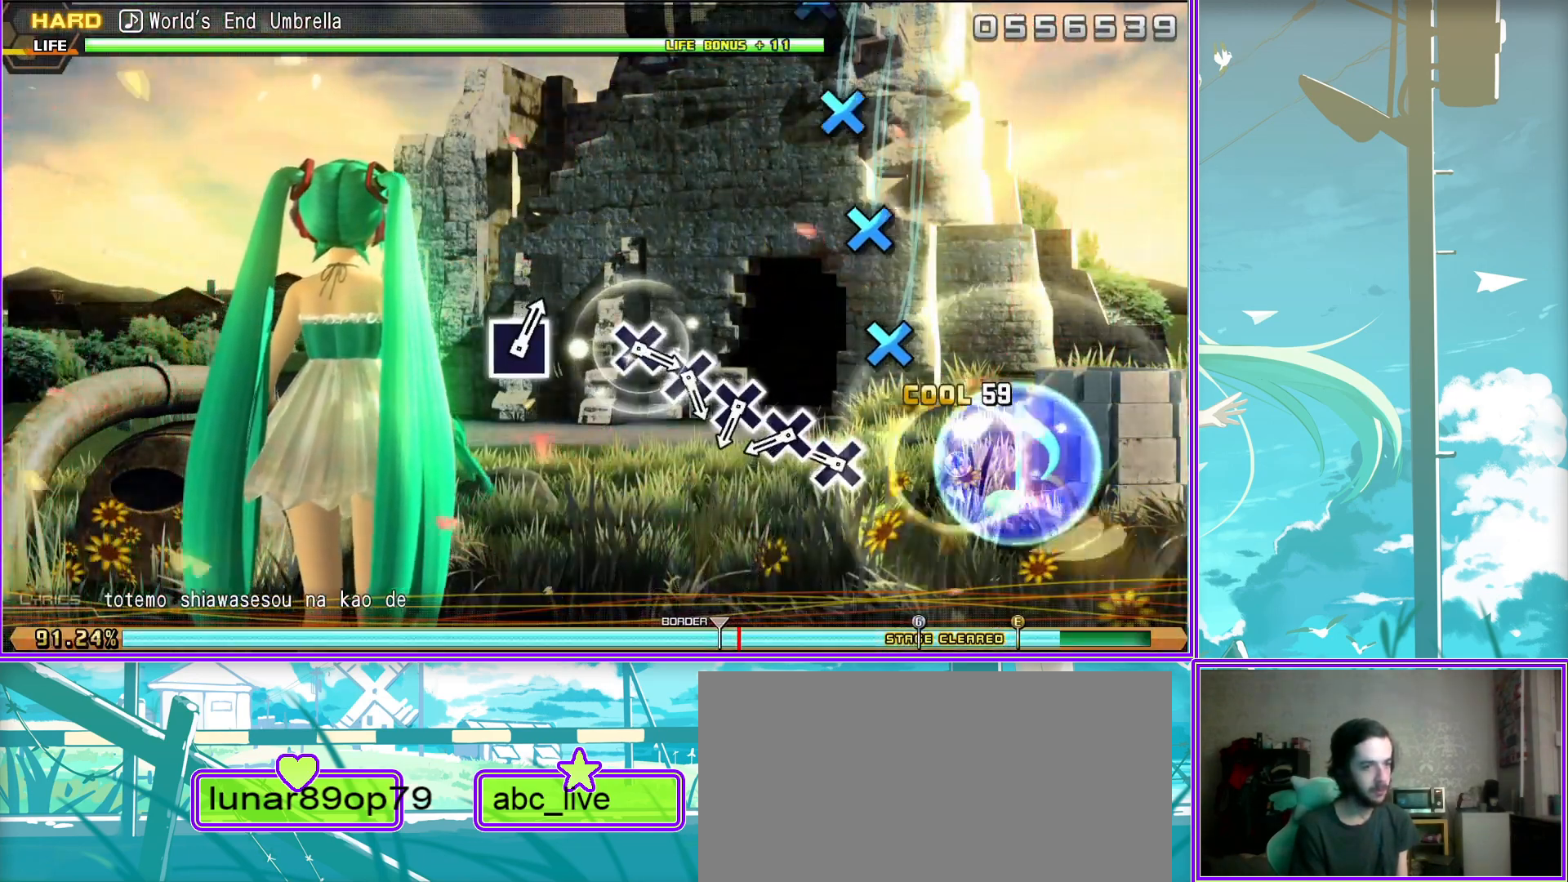
{"buttons": ["CROSS"], "left_stick": "center", "right_stick": "center", "events": [[50, "CROSS", "down"], [133, "CROSS", "up"], [217, "CROSS", "down"], [350, "CROSS", "up"], [450, "CROSS", "down"]]}
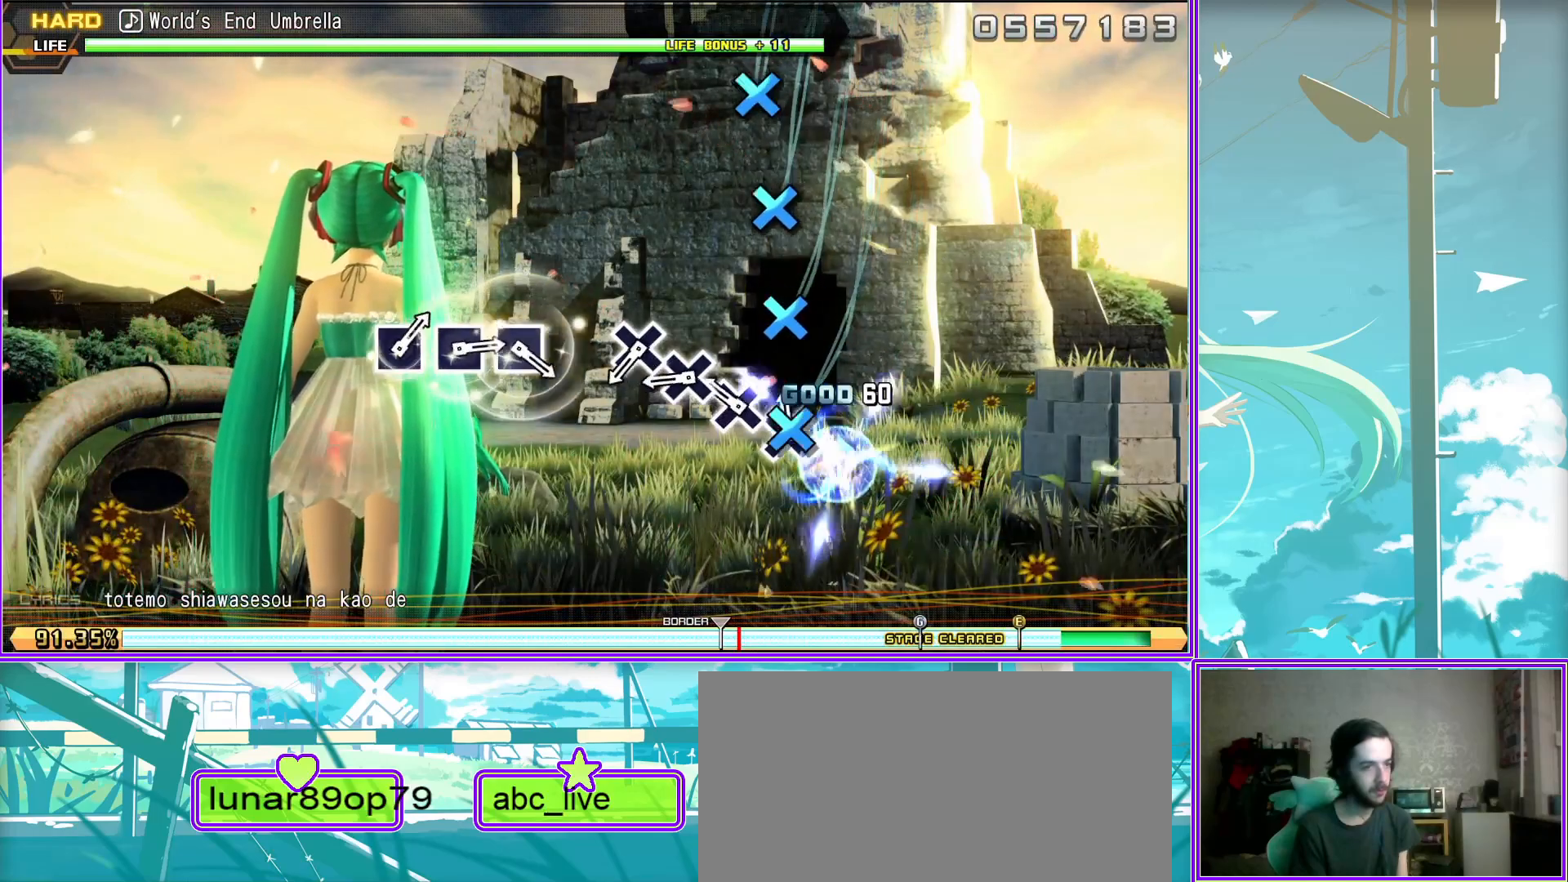
{"buttons": [], "left_stick": "center", "right_stick": "center", "events": [[50, "CROSS", "up"], [150, "CROSS", "down"], [233, "CROSS", "up"]]}
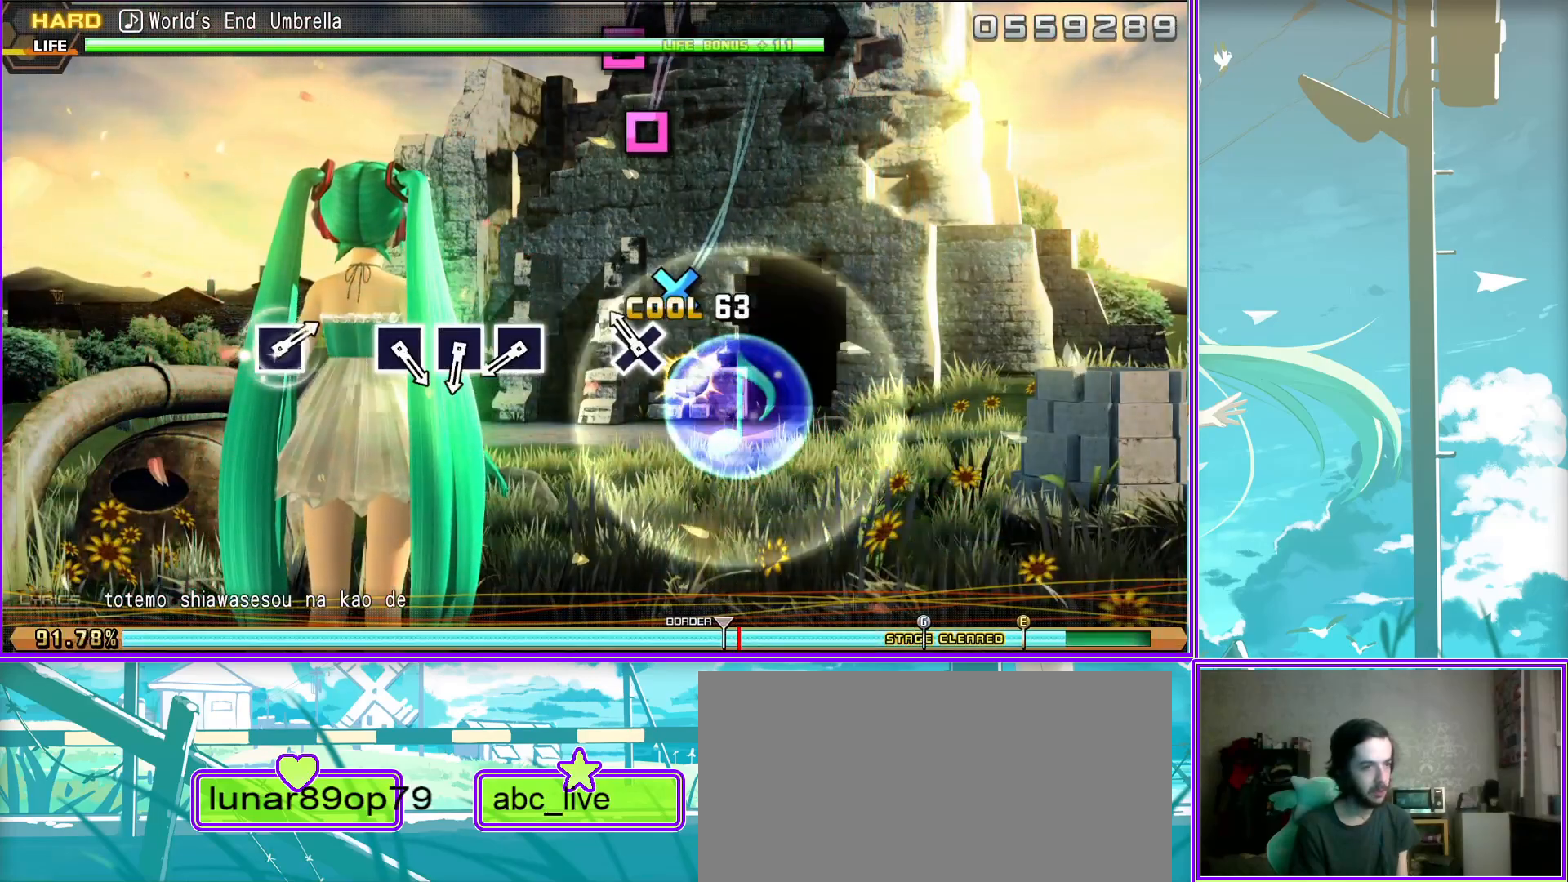
{"buttons": ["SQUARE"], "left_stick": "center", "right_stick": "center", "events": [[100, "SQUARE", "down"], [183, "SQUARE", "up"], [333, "SQUARE", "down"], [450, "SQUARE", "up"], [500, "SQUARE", "down"]]}
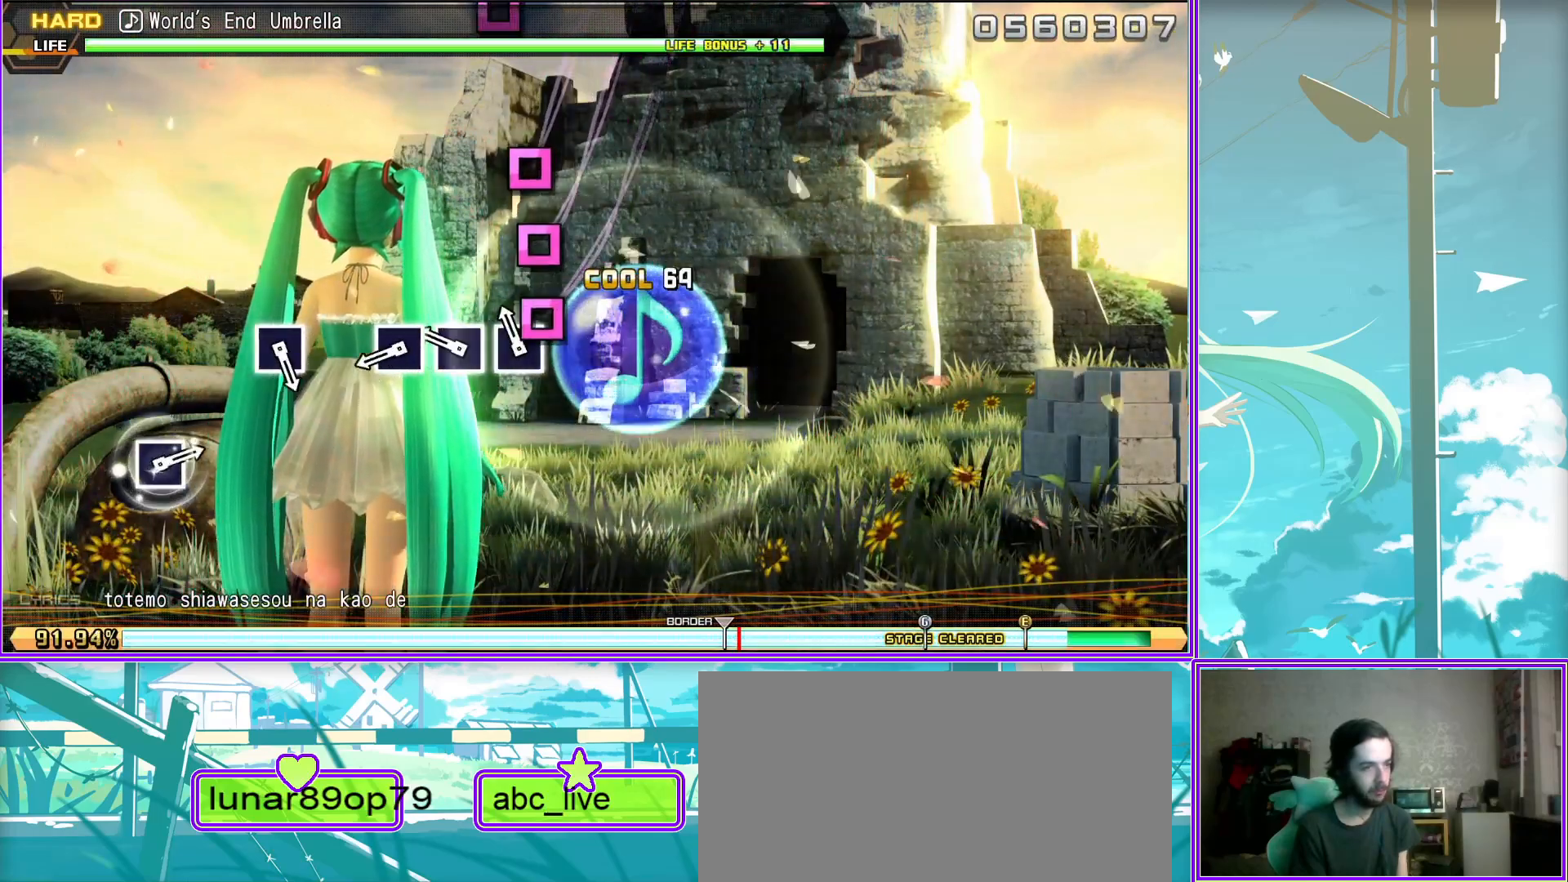
{"buttons": ["SQUARE"], "left_stick": "center", "right_stick": "center", "events": [[133, "SQUARE", "up"], [450, "SQUARE", "down"]]}
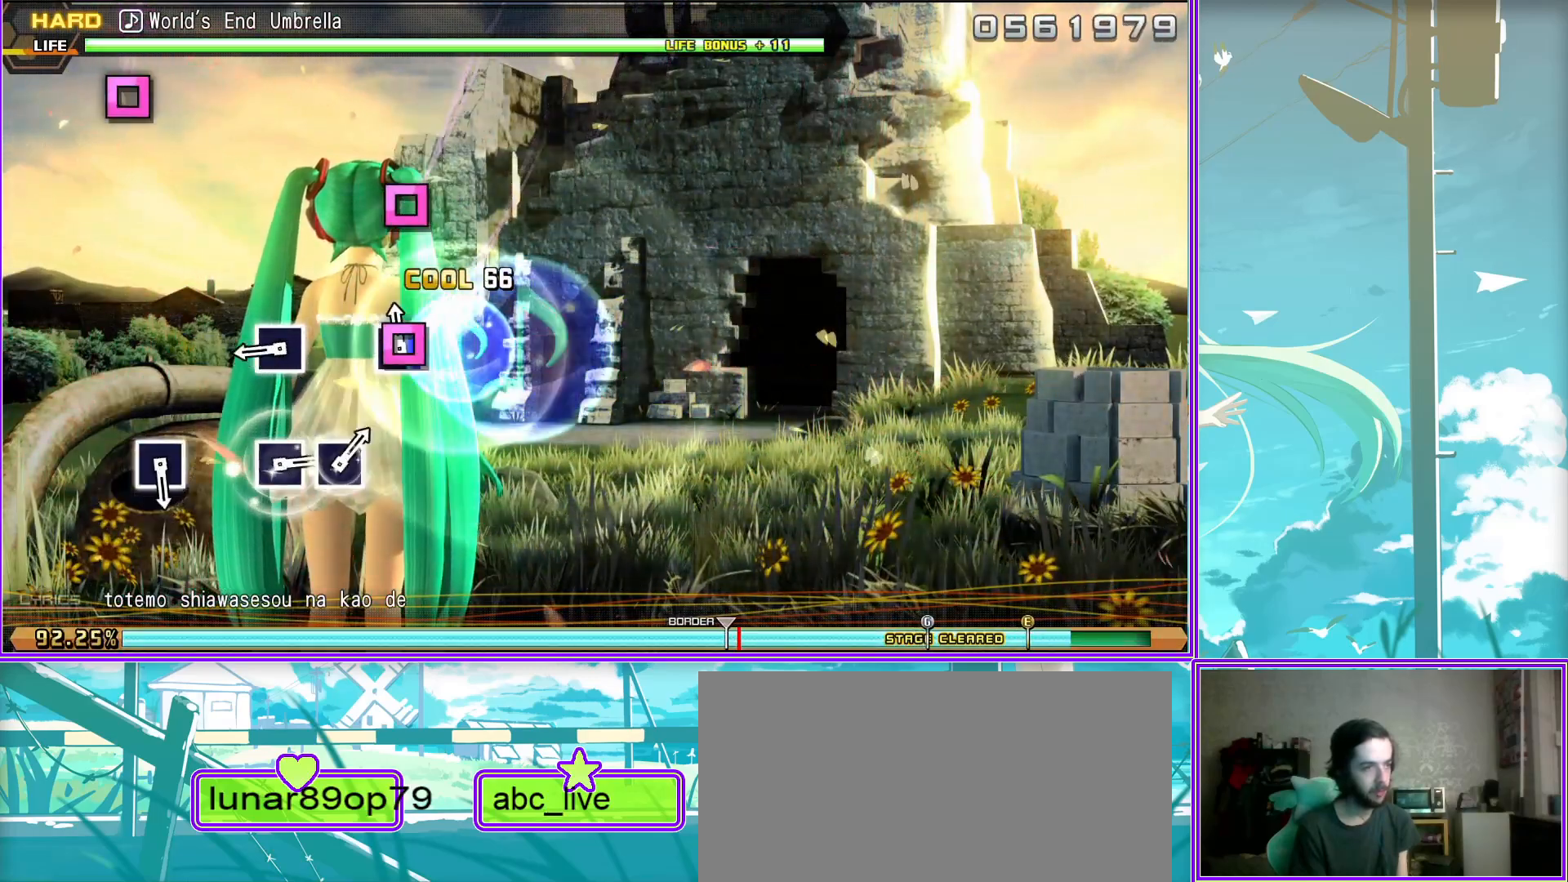
{"buttons": [], "left_stick": "center", "right_stick": "center", "events": [[83, "SQUARE", "up"], [383, "SQUARE", "down"], [467, "SQUARE", "up"]]}
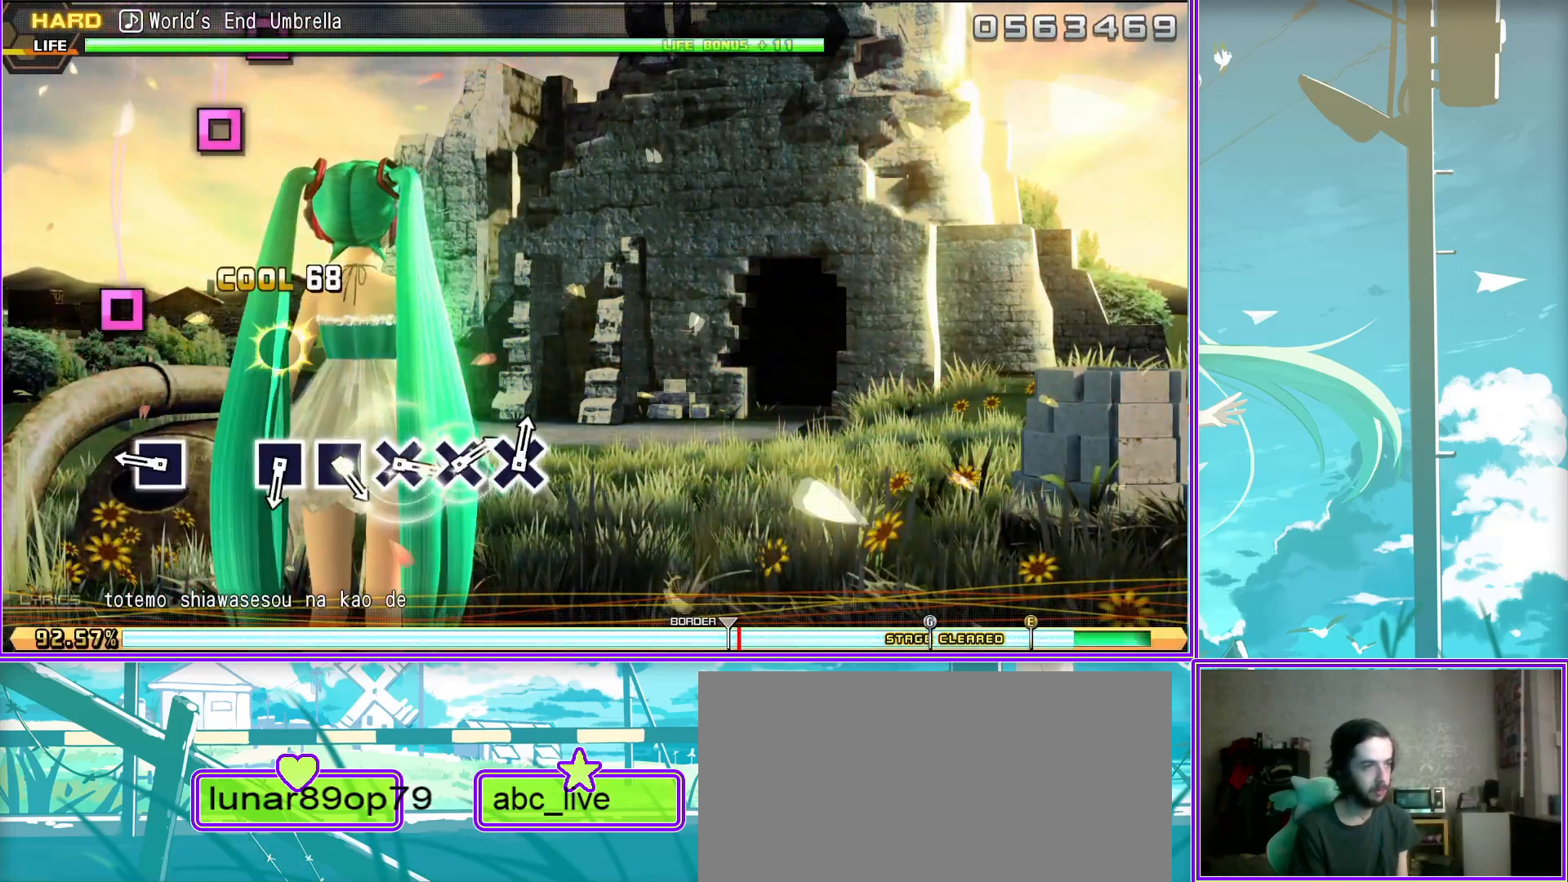
{"buttons": ["SQUARE"], "left_stick": "center", "right_stick": "center", "events": [[283, "SQUARE", "down"], [433, "SQUARE", "up"], [483, "SQUARE", "down"]]}
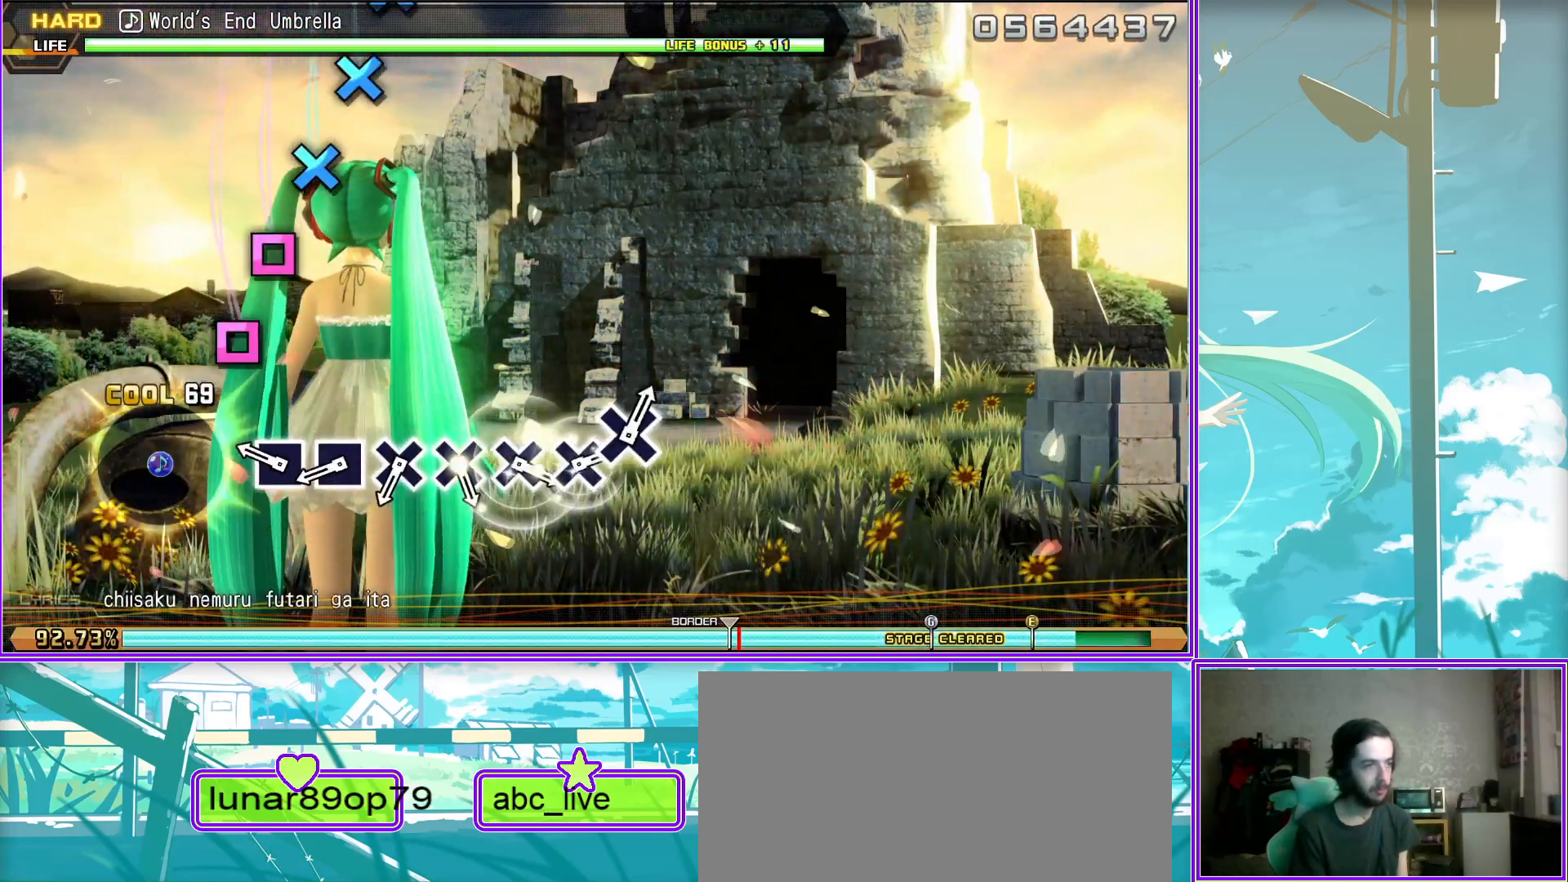
{"buttons": ["CROSS"], "left_stick": "center", "right_stick": "center", "events": [[67, "SQUARE", "up"], [183, "CROSS", "down"], [267, "CROSS", "up"], [383, "CROSS", "down"]]}
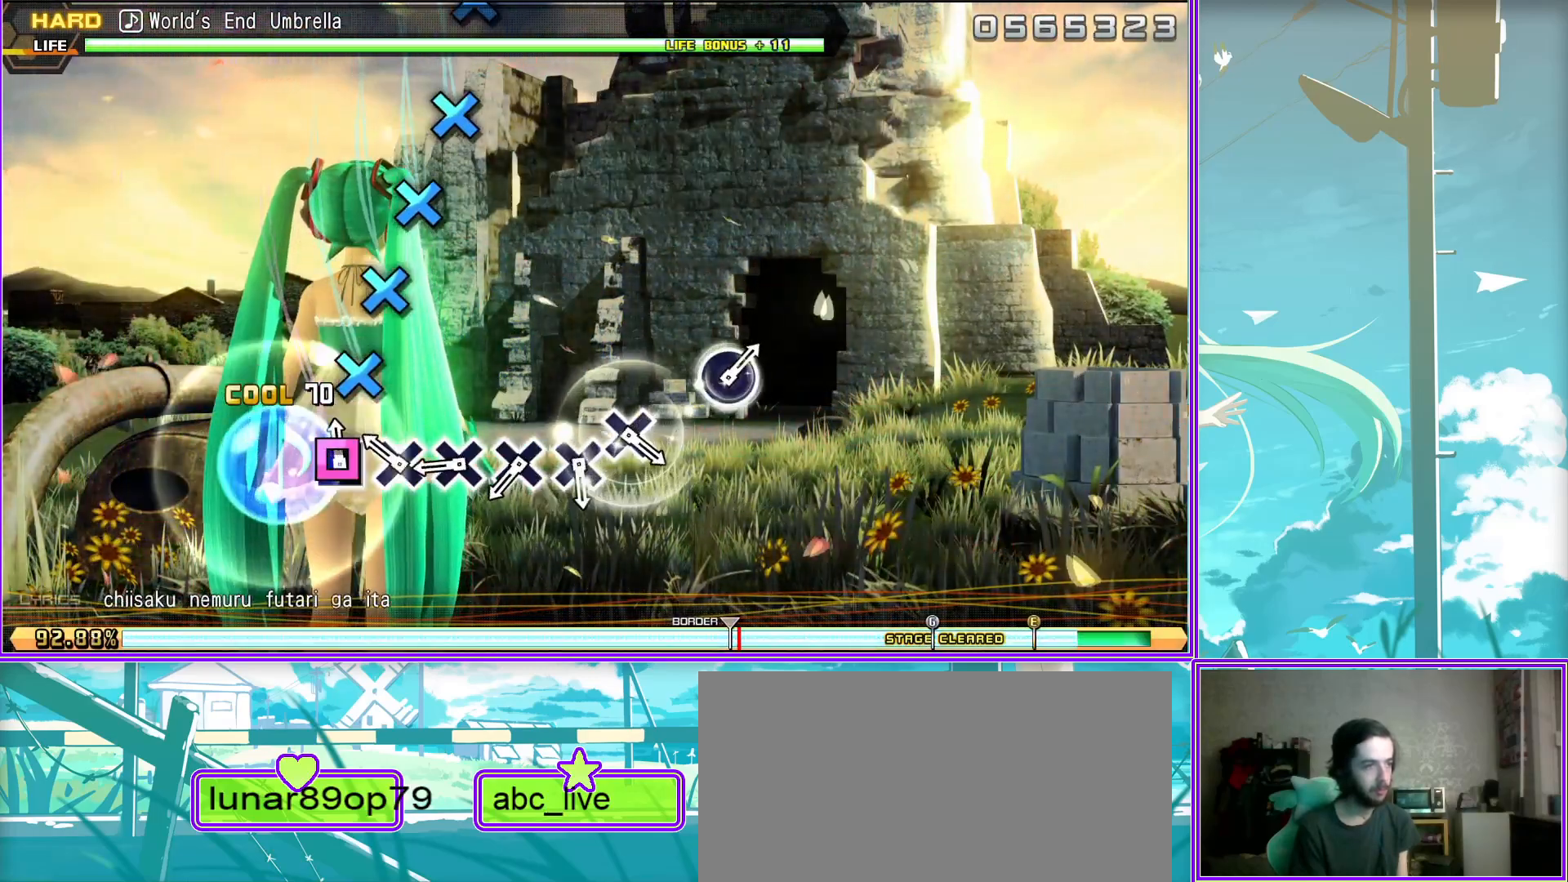
{"buttons": [], "left_stick": "center", "right_stick": "center", "events": [[17, "CROSS", "up"], [133, "CROSS", "down"], [217, "CROSS", "up"], [367, "CROSS", "down"], [483, "CROSS", "up"]]}
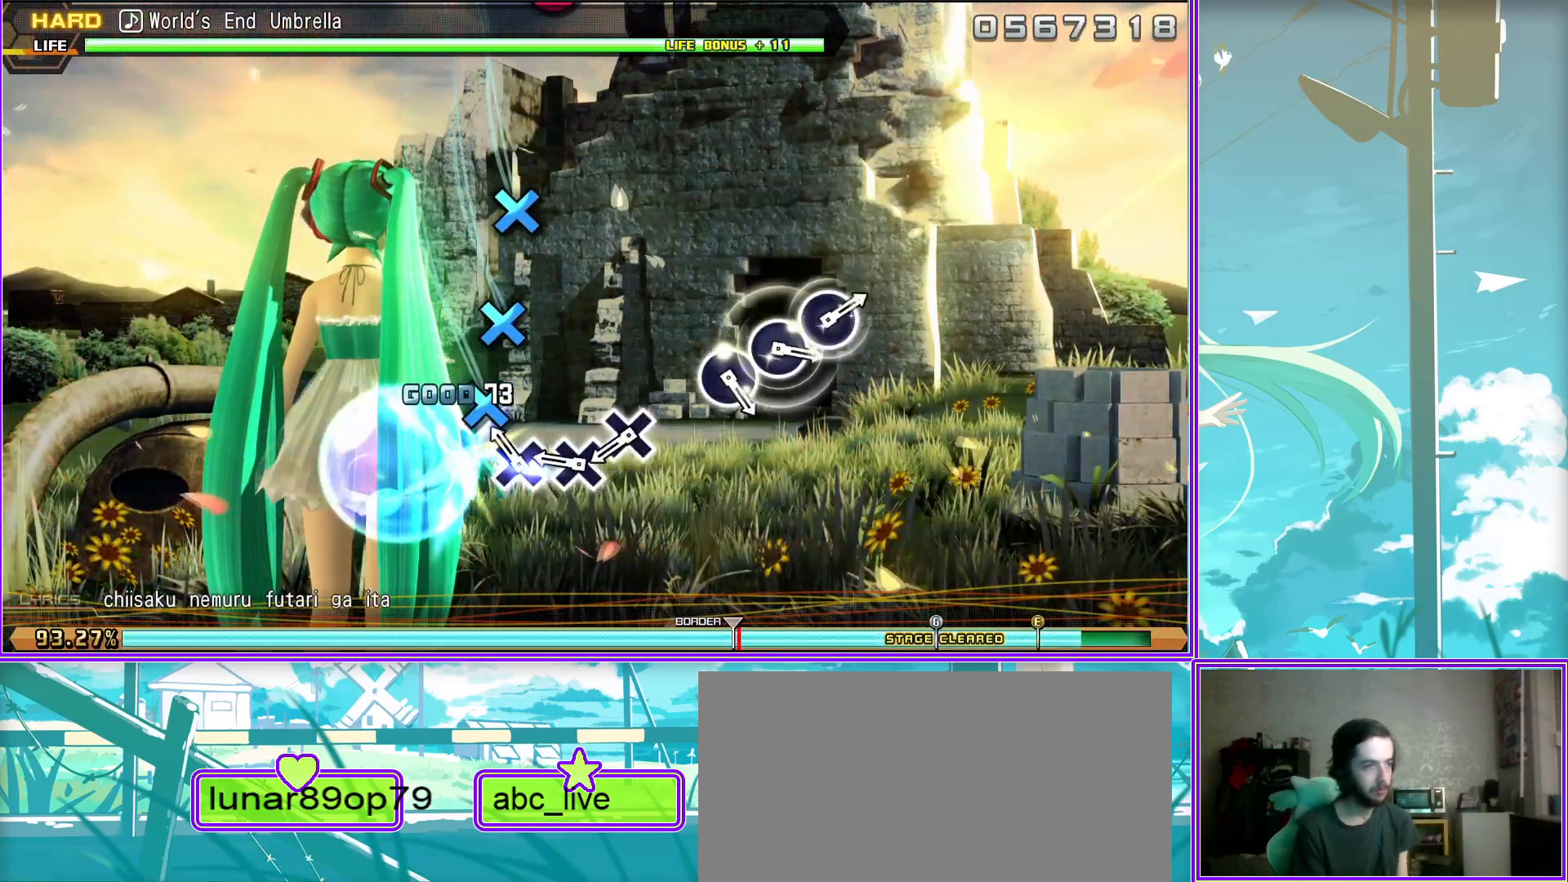
{"buttons": ["CIRCLE"], "left_stick": "center", "right_stick": "center", "events": [[50, "CROSS", "down"], [217, "CROSS", "up"], [483, "CIRCLE", "down"]]}
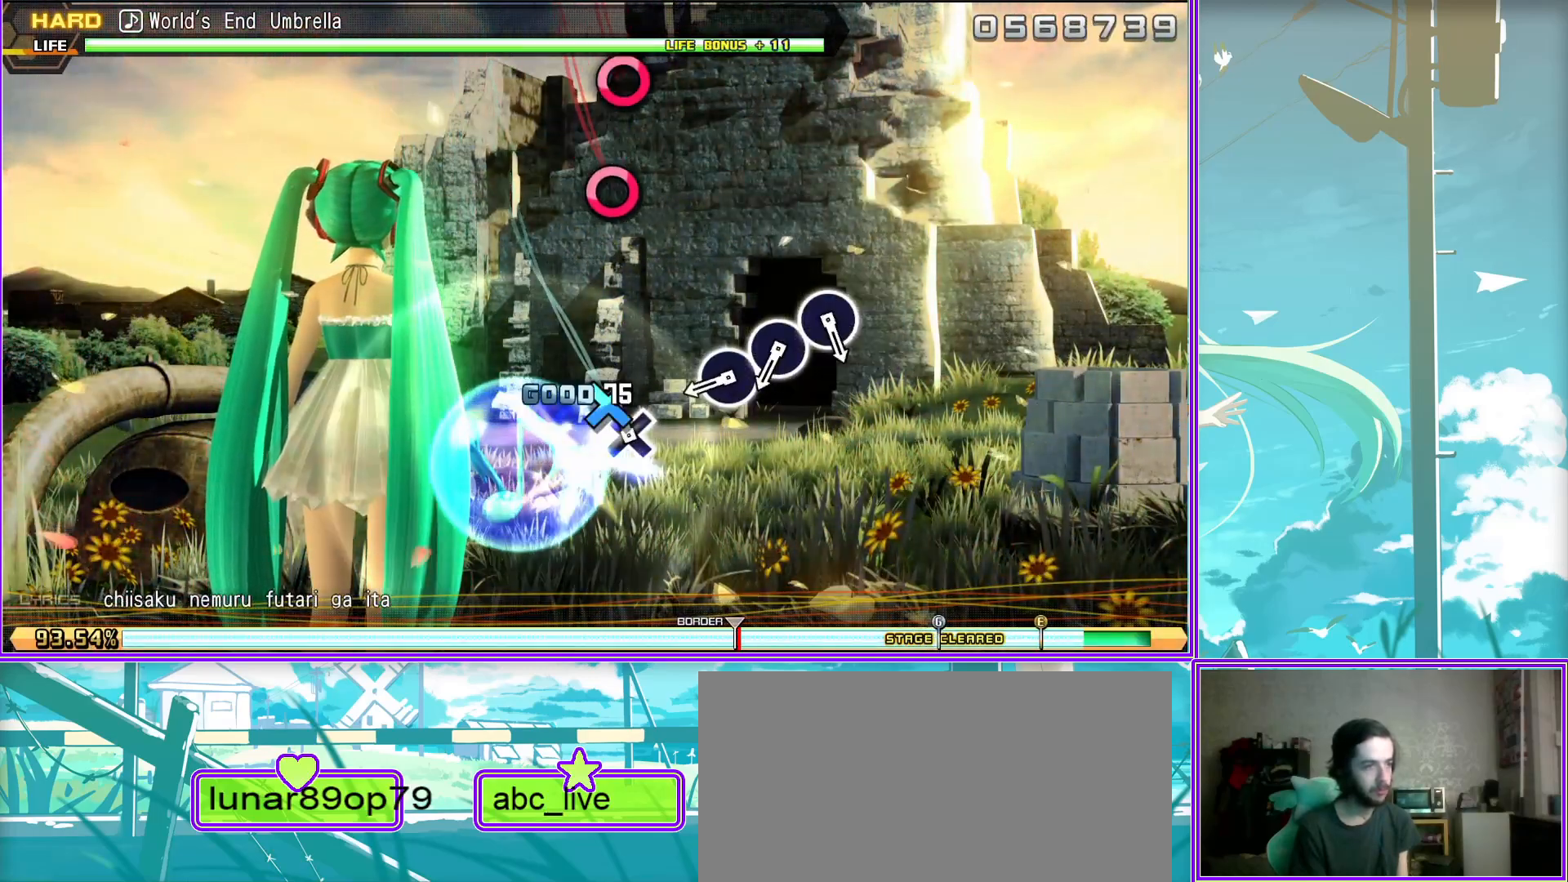
{"buttons": ["CIRCLE"], "left_stick": "center", "right_stick": "center", "events": [[100, "CIRCLE", "up"], [183, "CIRCLE", "down"], [333, "CIRCLE", "up"], [417, "CIRCLE", "down"]]}
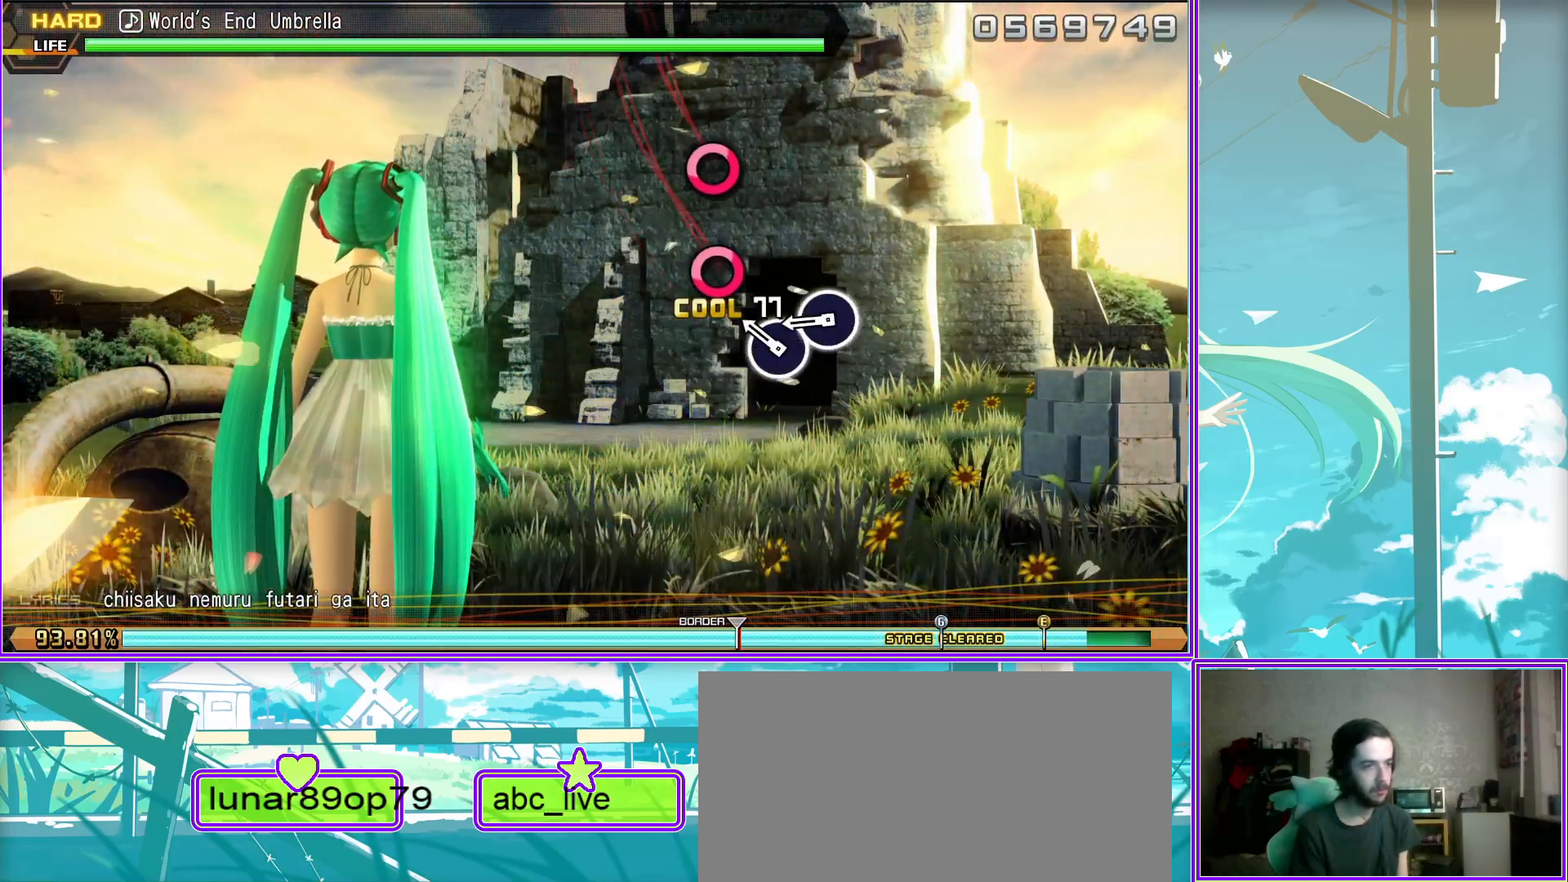
{"buttons": [], "left_stick": "center", "right_stick": "center", "events": [[17, "CIRCLE", "up"]]}